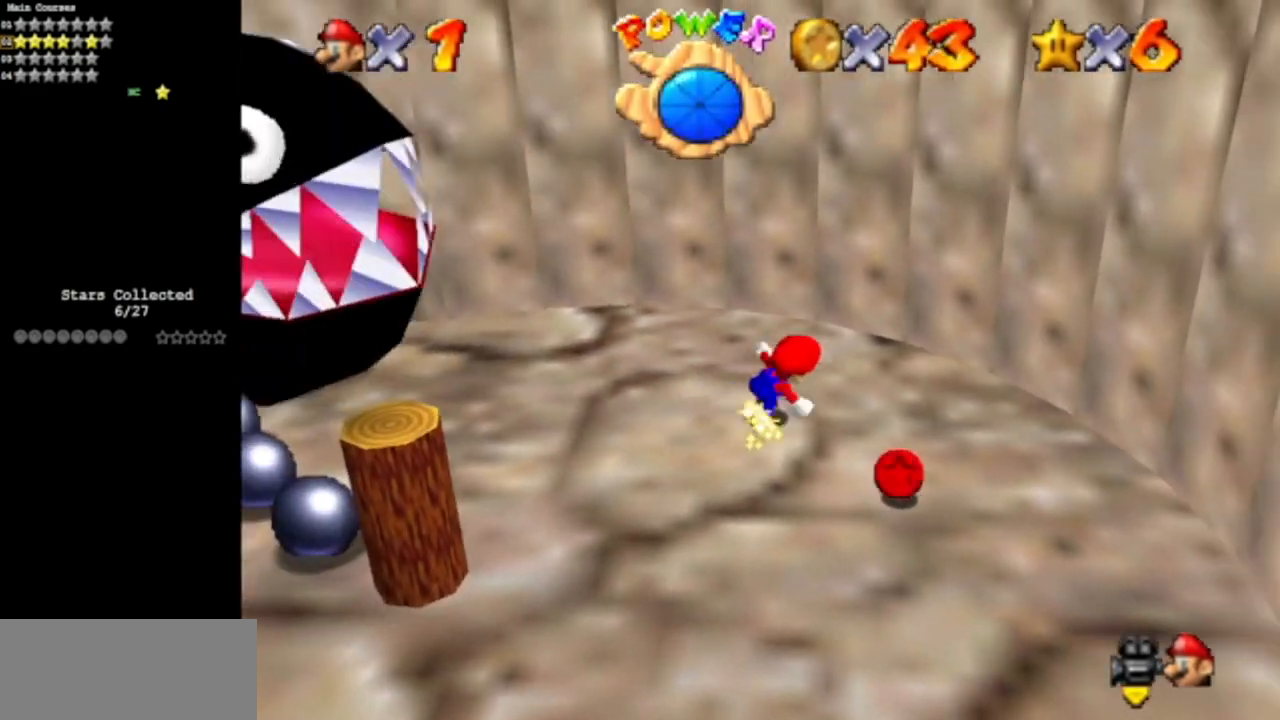
Gameplay with a controller (Nintendo layout); each line is a JSON object with the inputs held at the frame after it. "events" lists button and stick changes between this image and that frame as [ms after this image, input, new state], when the widget could be followed in between. Not read: L3 R3 other_buttons.
{"buttons": ["C_DOWN", "C_LEFT"], "left_stick": "down-right", "events": [[133, "left_stick", "down"], [384, "C_DOWN", "down"], [384, "C_LEFT", "down"], [384, "left_stick", "down-right"]]}
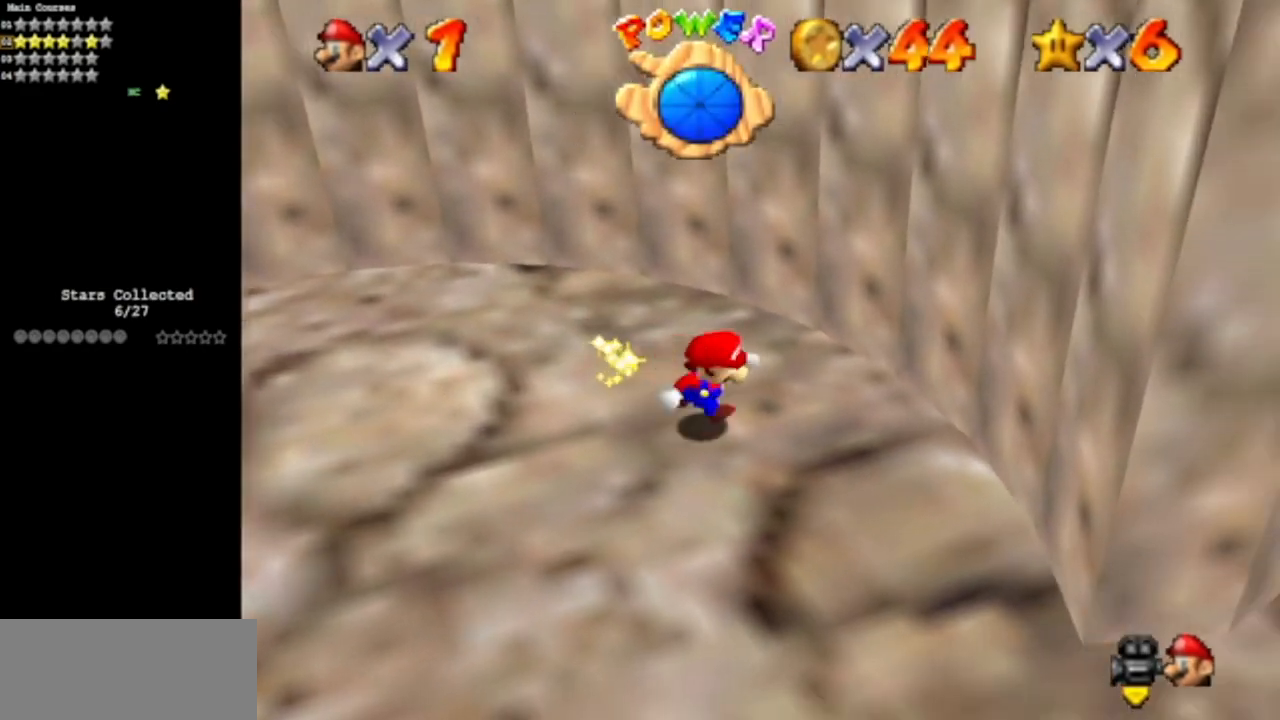
{"buttons": [], "left_stick": "right", "events": [[84, "C_DOWN", "up"], [84, "C_LEFT", "up"], [217, "C_DOWN", "down"], [217, "C_LEFT", "down"], [401, "C_DOWN", "up"], [401, "C_LEFT", "up"], [484, "left_stick", "right"]]}
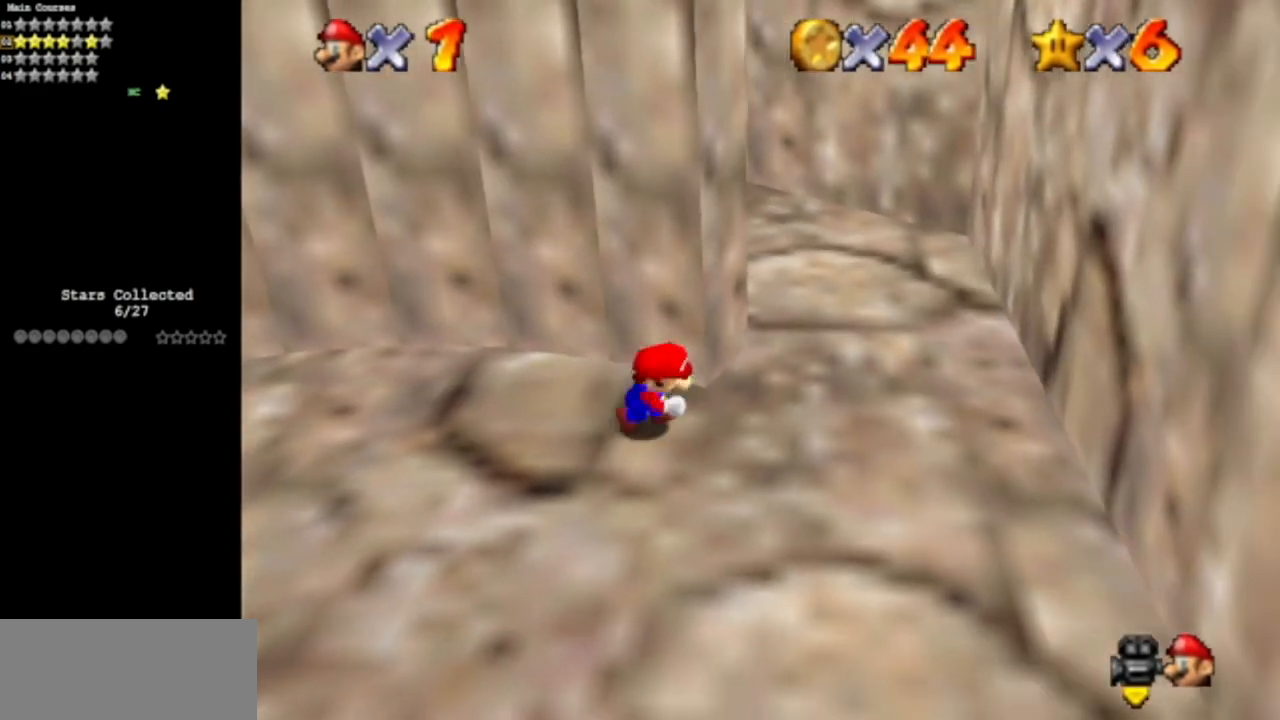
{"buttons": [], "left_stick": "up-right", "events": [[183, "left_stick", "up-right"]]}
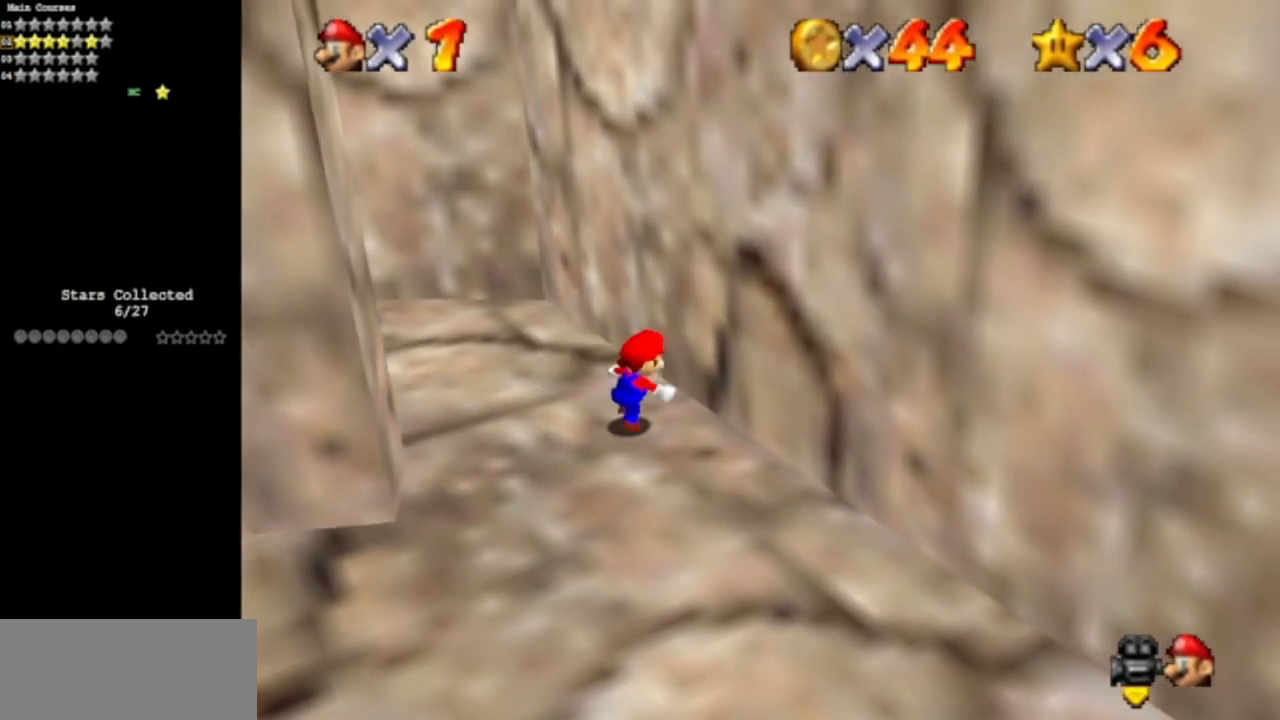
{"buttons": ["C_DOWN", "C_RIGHT"], "left_stick": "left", "events": [[17, "A", "down"], [134, "A", "up"], [167, "A", "down"], [184, "left_stick", "left"], [384, "A", "up"], [501, "C_DOWN", "down"], [501, "C_RIGHT", "down"]]}
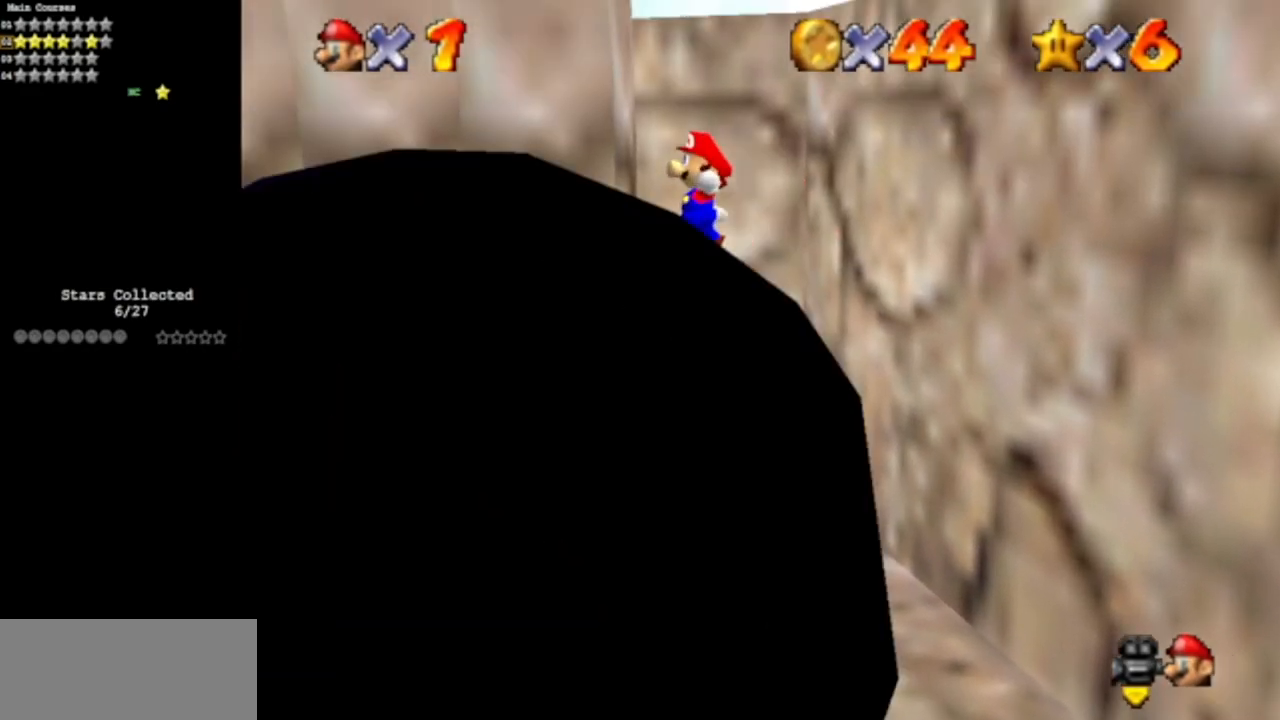
{"buttons": [], "left_stick": "right", "events": [[100, "C_DOWN", "up"], [100, "C_RIGHT", "up"], [150, "A", "down"], [200, "left_stick", "up-right"], [250, "A", "up"], [317, "C_DOWN", "down"], [317, "C_RIGHT", "down"], [467, "C_DOWN", "up"], [467, "C_RIGHT", "up"], [467, "left_stick", "right"]]}
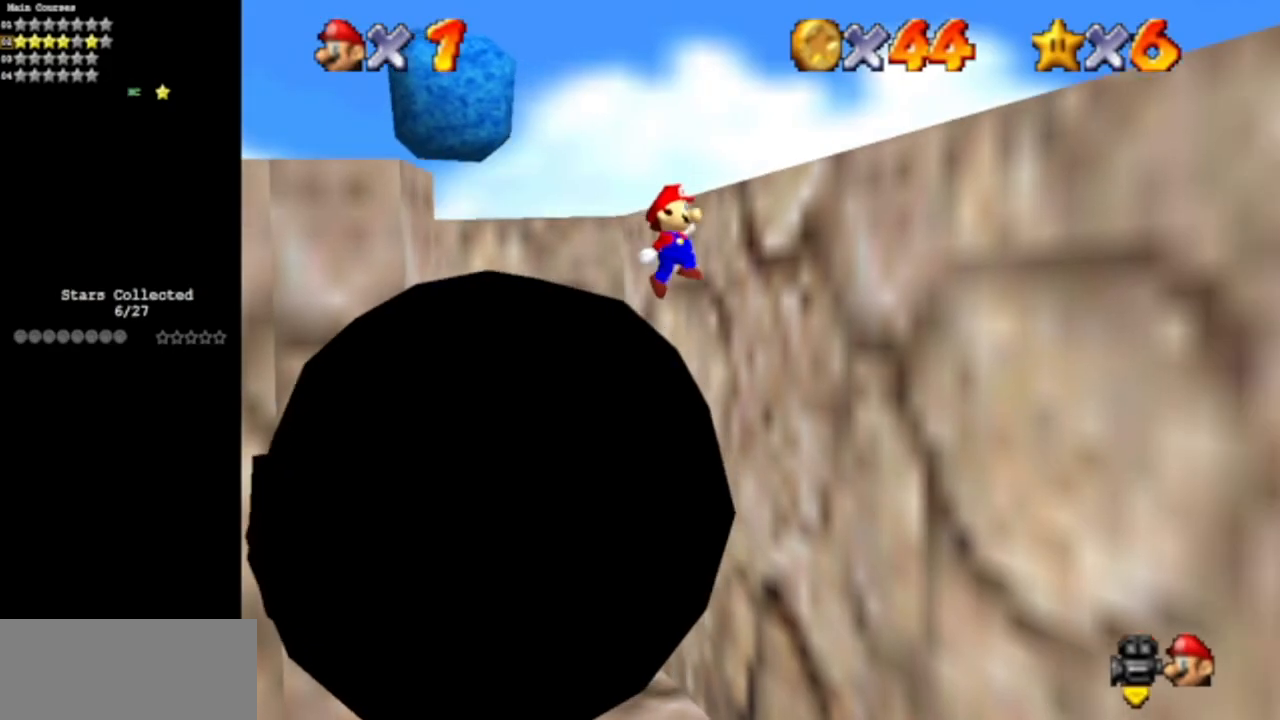
{"buttons": ["A"], "left_stick": "up", "events": [[84, "left_stick", "up-right"], [101, "A", "down"], [184, "left_stick", "up"]]}
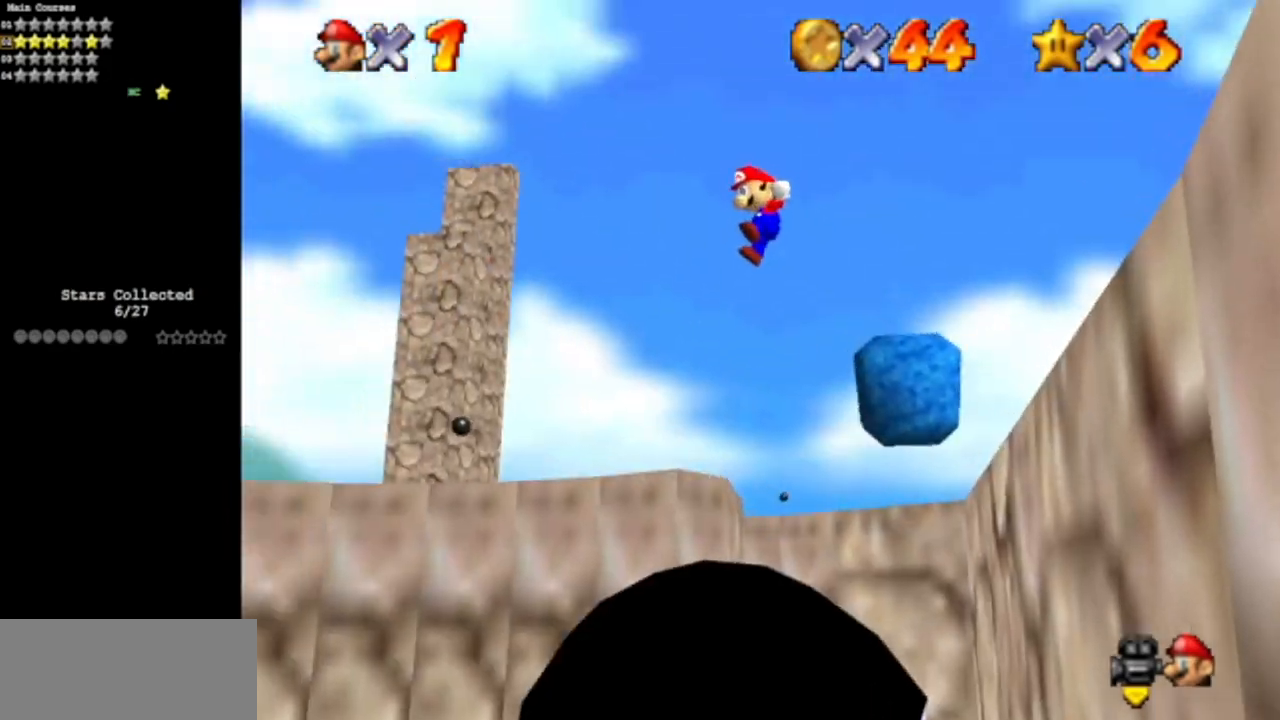
{"buttons": [], "left_stick": "left", "events": [[400, "left_stick", "up-left"], [450, "A", "up"], [500, "left_stick", "left"]]}
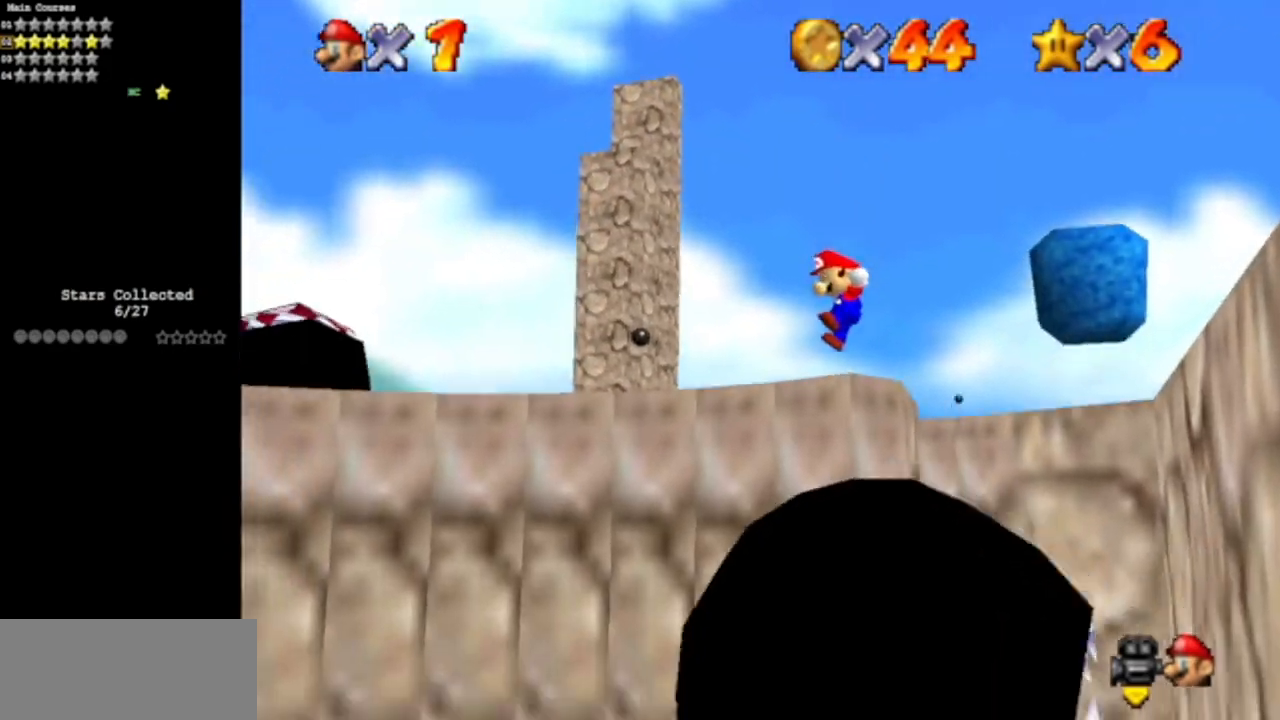
{"buttons": [], "left_stick": "left", "events": [[34, "B", "down"], [217, "B", "up"]]}
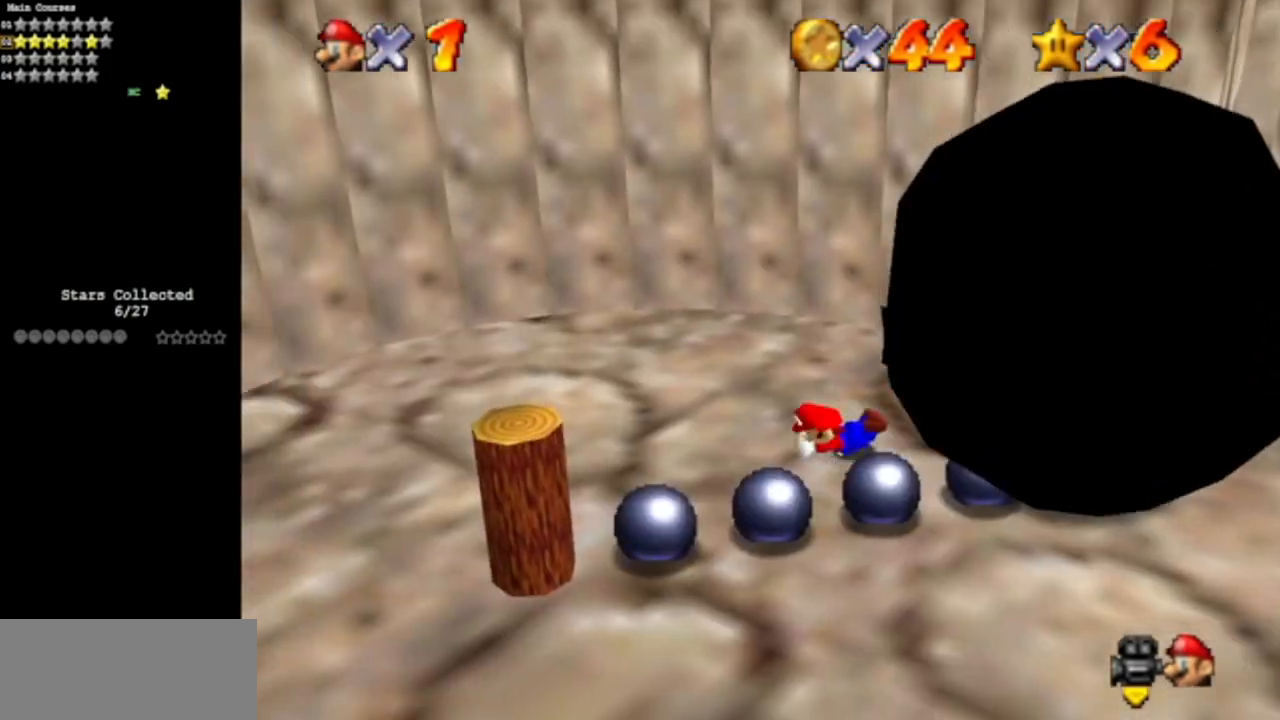
{"buttons": ["C_DOWN", "C_LEFT"], "left_stick": "left", "events": [[17, "A", "down"], [133, "A", "up"], [350, "left_stick", "center"], [484, "C_DOWN", "down"], [484, "C_LEFT", "down"], [500, "left_stick", "left"]]}
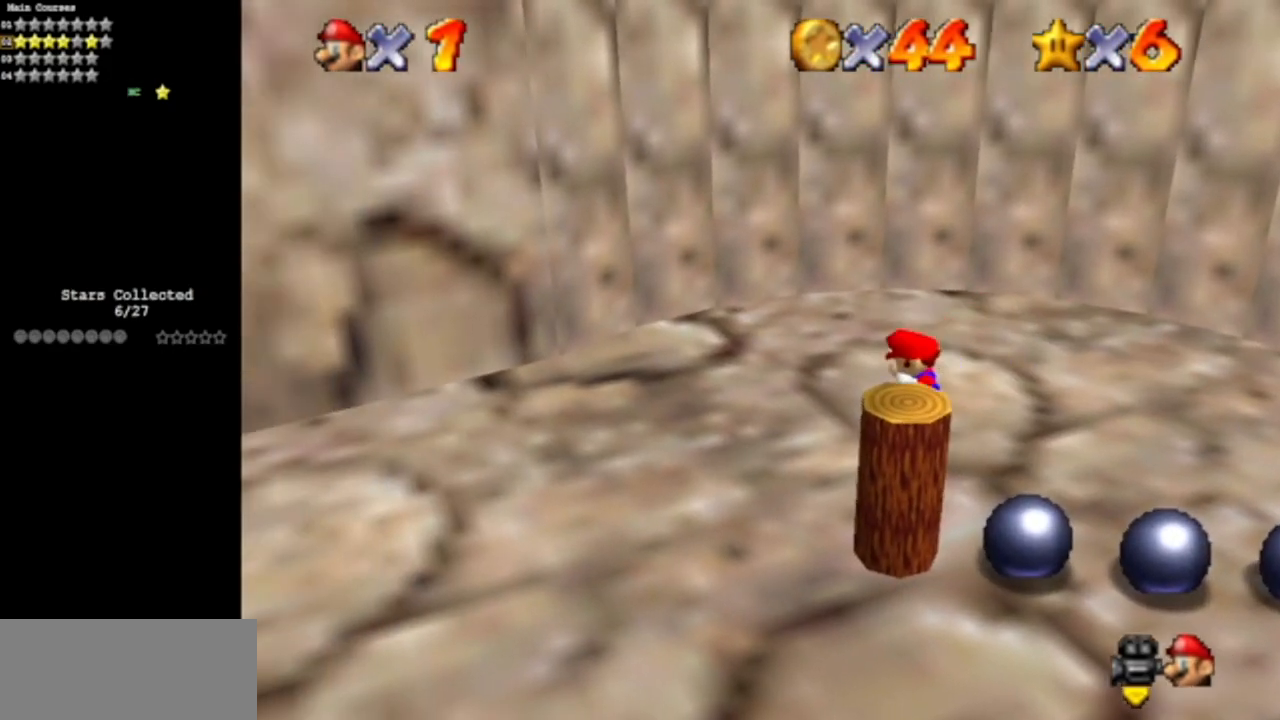
{"buttons": ["C_RIGHT", "C_UP"], "left_stick": "down-left", "events": [[134, "C_DOWN", "up"], [134, "C_LEFT", "up"], [134, "left_stick", "down-left"], [251, "C_DOWN", "down"], [251, "C_RIGHT", "down"], [401, "C_DOWN", "up"], [401, "C_RIGHT", "up"], [468, "C_RIGHT", "down"], [501, "C_UP", "down"]]}
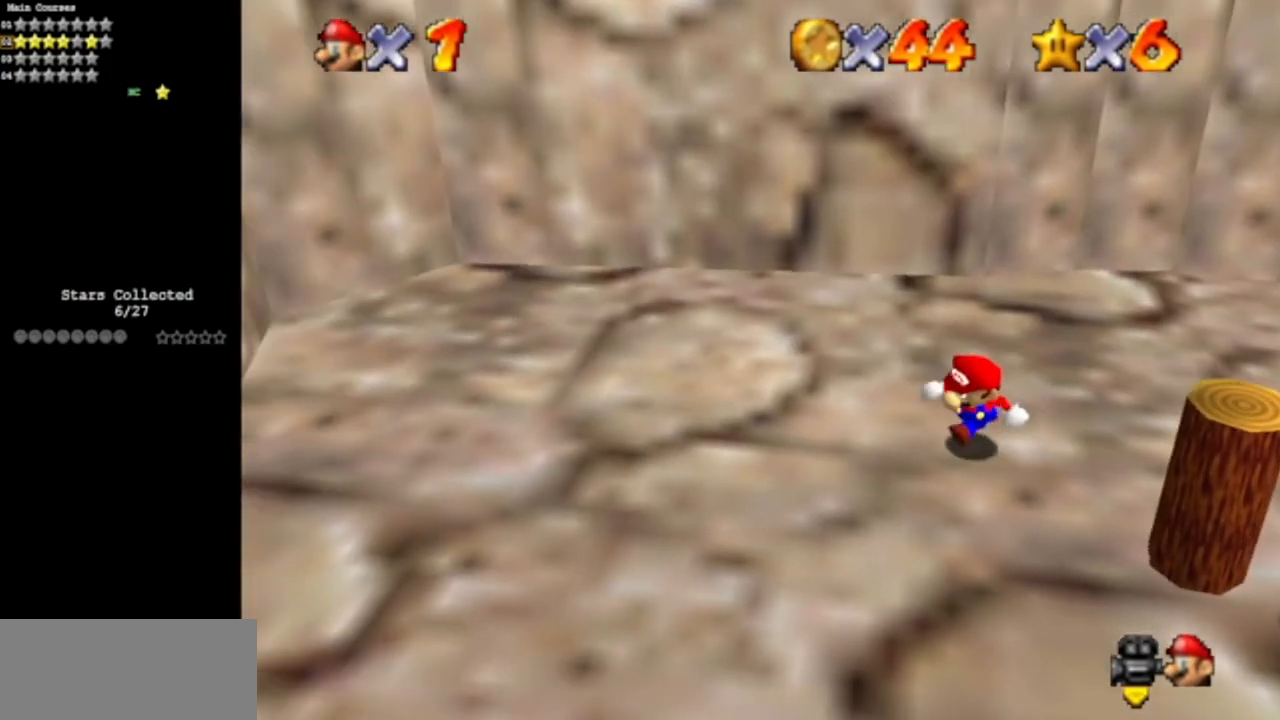
{"buttons": [], "left_stick": "up-left", "events": [[117, "C_UP", "up"], [150, "C_DOWN", "down"], [284, "left_stick", "left"], [334, "C_DOWN", "up"], [334, "C_RIGHT", "up"], [467, "left_stick", "up-left"]]}
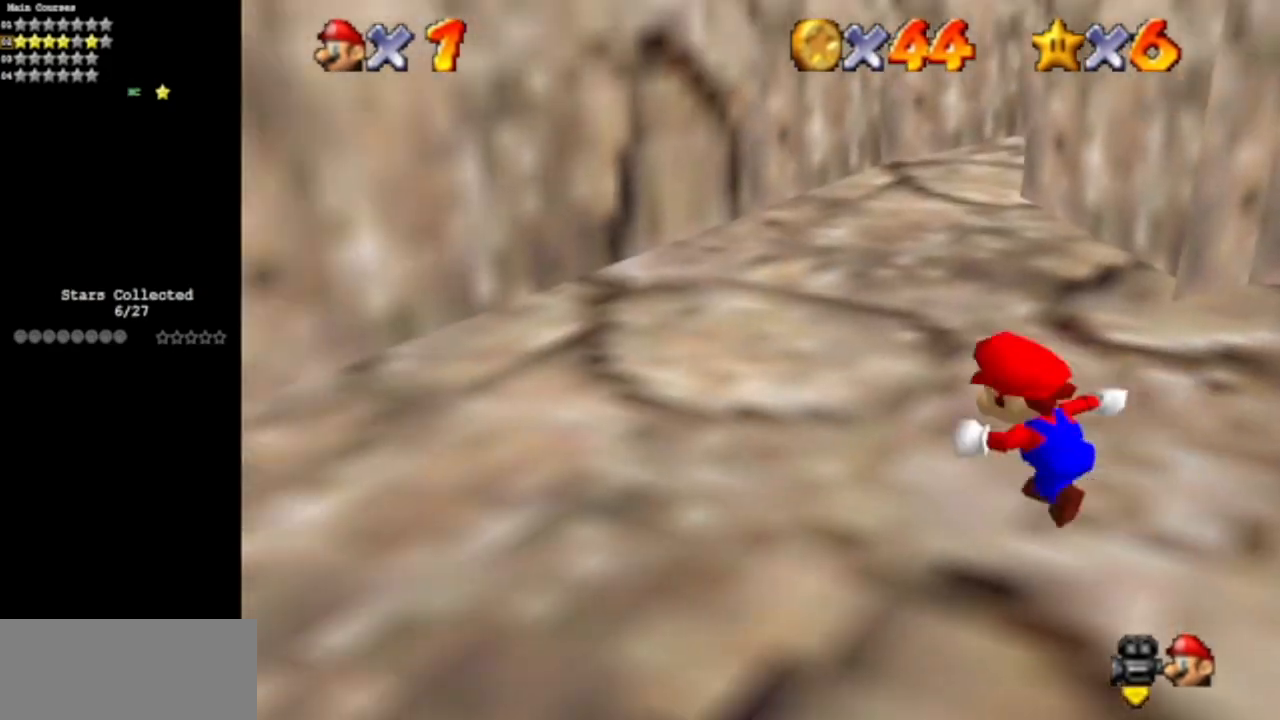
{"buttons": ["C_DOWN", "C_LEFT"], "left_stick": "up", "events": [[151, "left_stick", "up"], [401, "C_LEFT", "down"], [434, "C_DOWN", "down"]]}
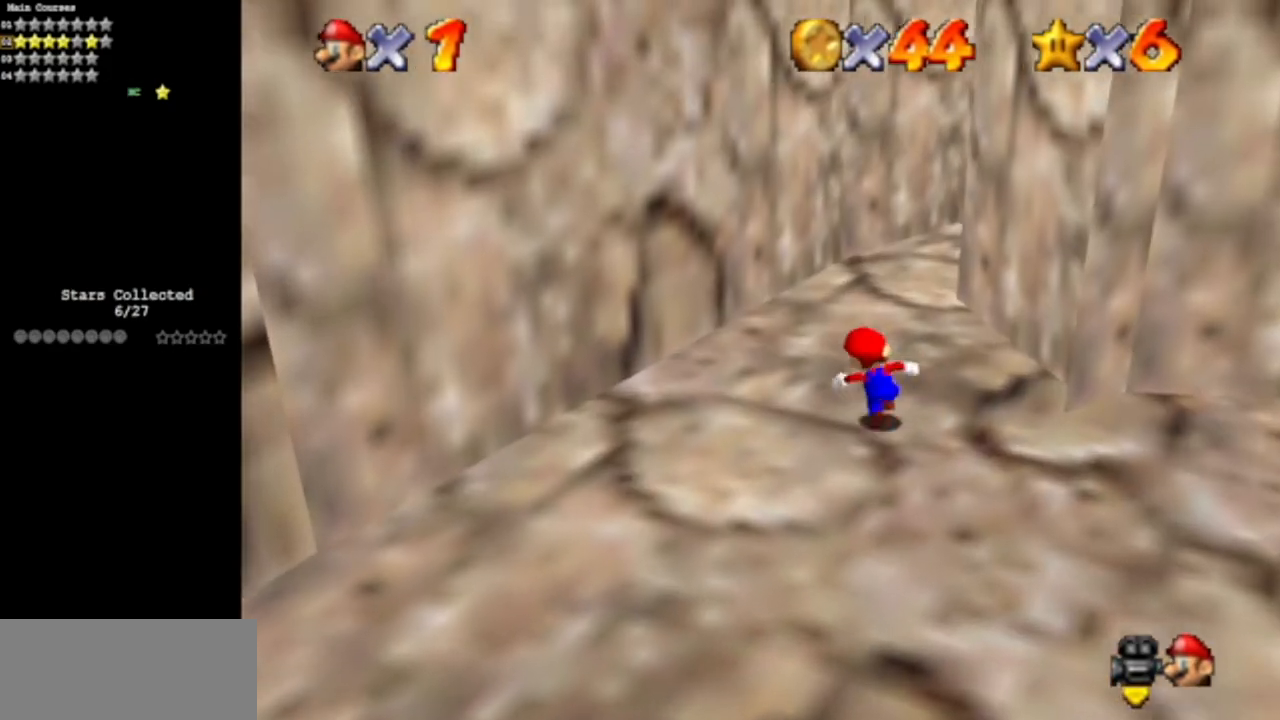
{"buttons": [], "left_stick": "down", "events": [[100, "C_LEFT", "up"], [133, "C_DOWN", "up"], [150, "C_LEFT", "down"], [183, "C_DOWN", "down"], [384, "C_DOWN", "up"], [384, "left_stick", "left"], [417, "C_LEFT", "up"], [450, "left_stick", "down"]]}
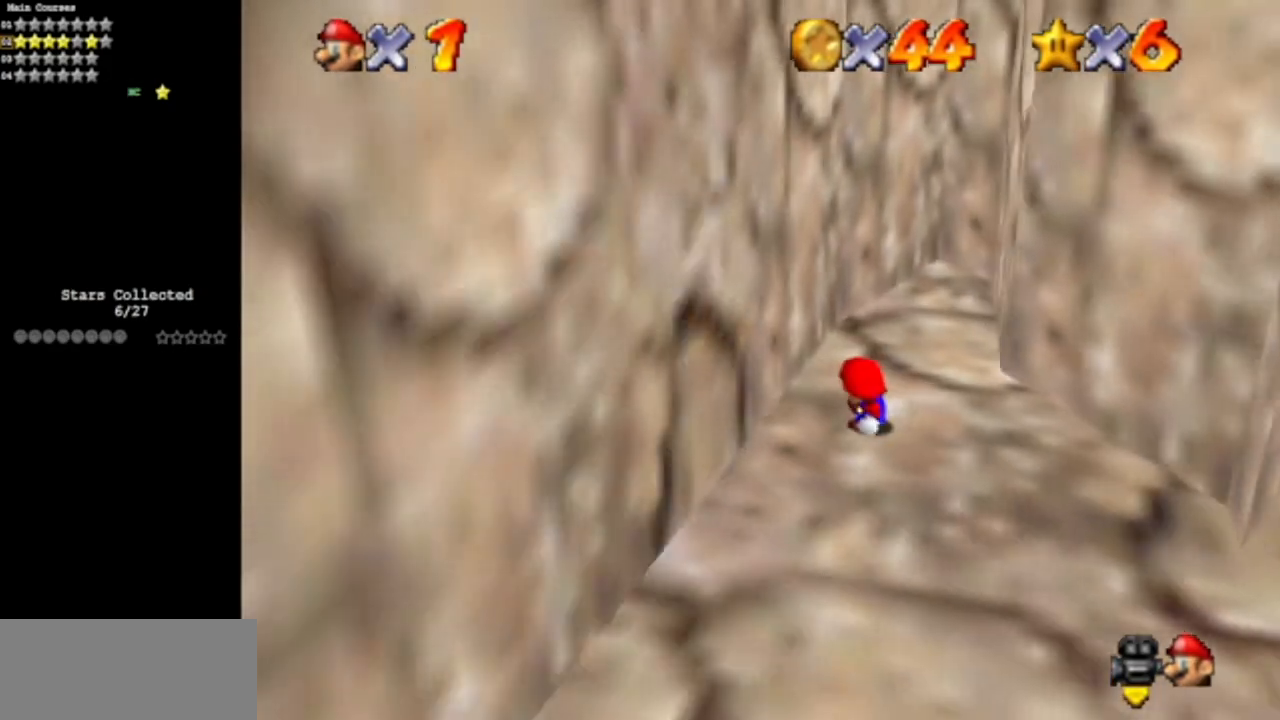
{"buttons": ["A"], "left_stick": "up", "events": [[67, "left_stick", "right"], [251, "left_stick", "up-right"], [367, "A", "down"], [451, "left_stick", "up"]]}
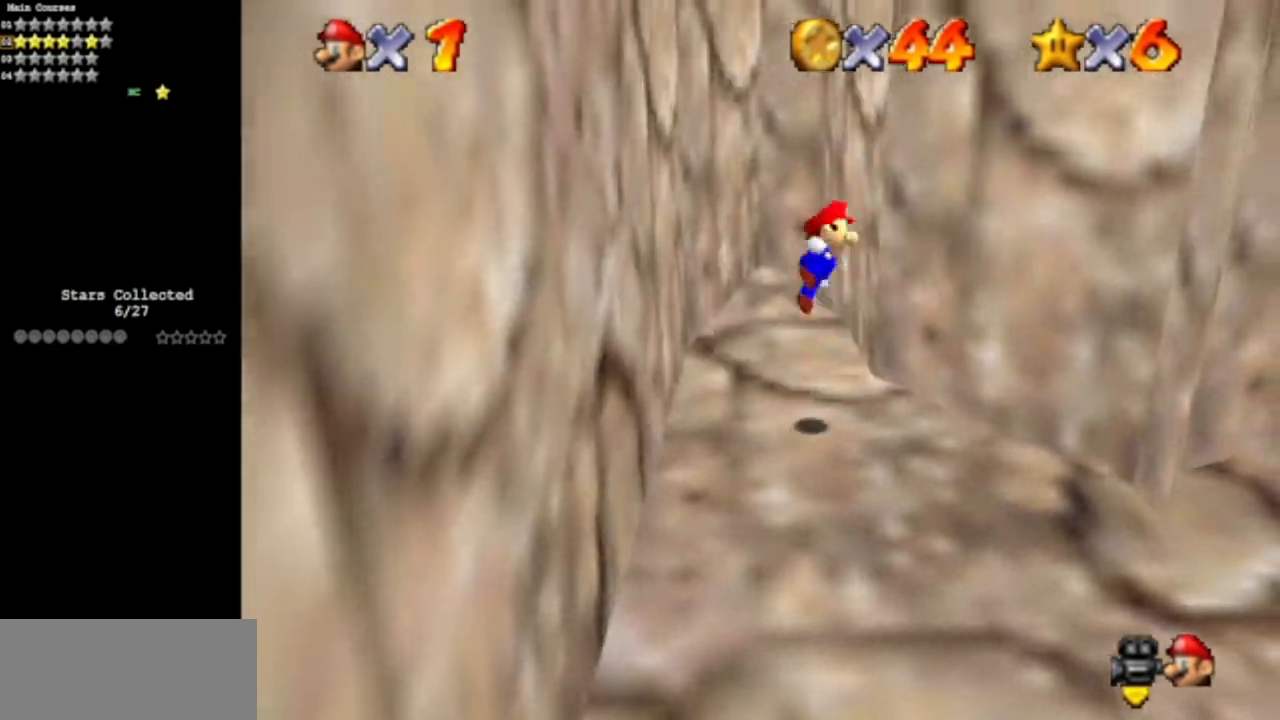
{"buttons": [], "left_stick": "down-left", "events": [[100, "A", "up"], [233, "left_stick", "up-left"], [334, "left_stick", "left"], [484, "left_stick", "down-left"]]}
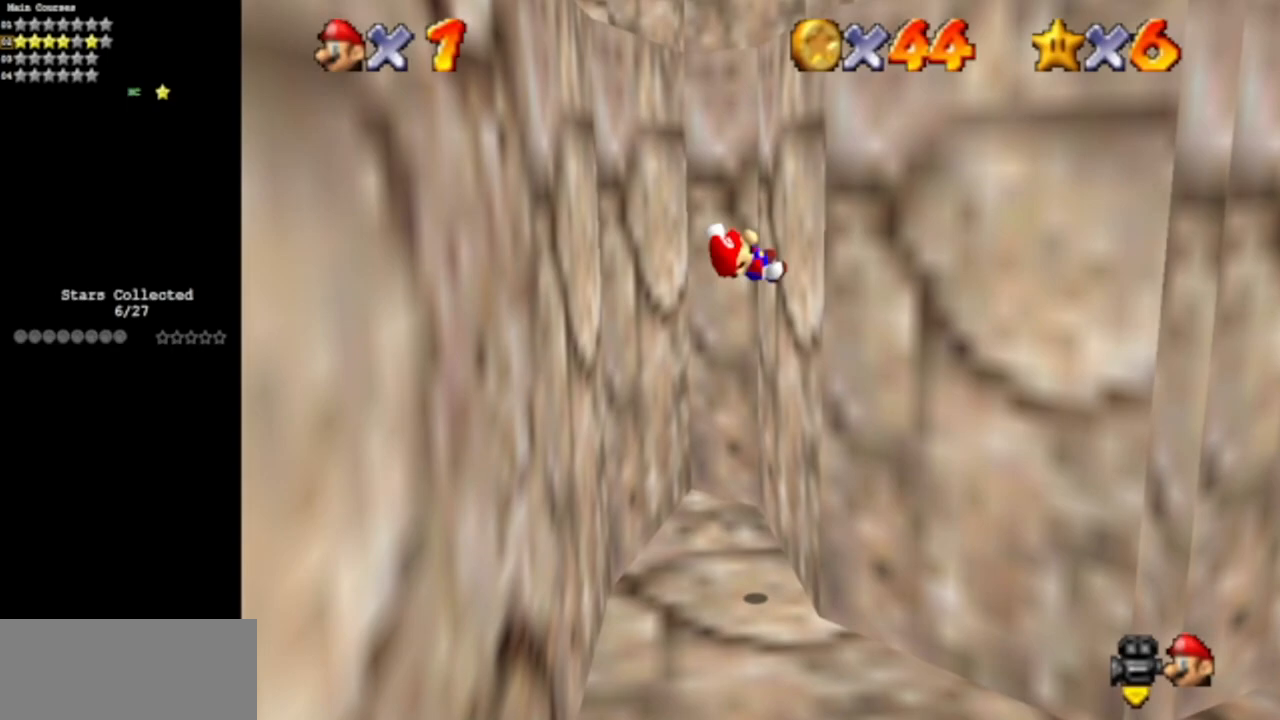
{"buttons": [], "left_stick": "down-left", "events": []}
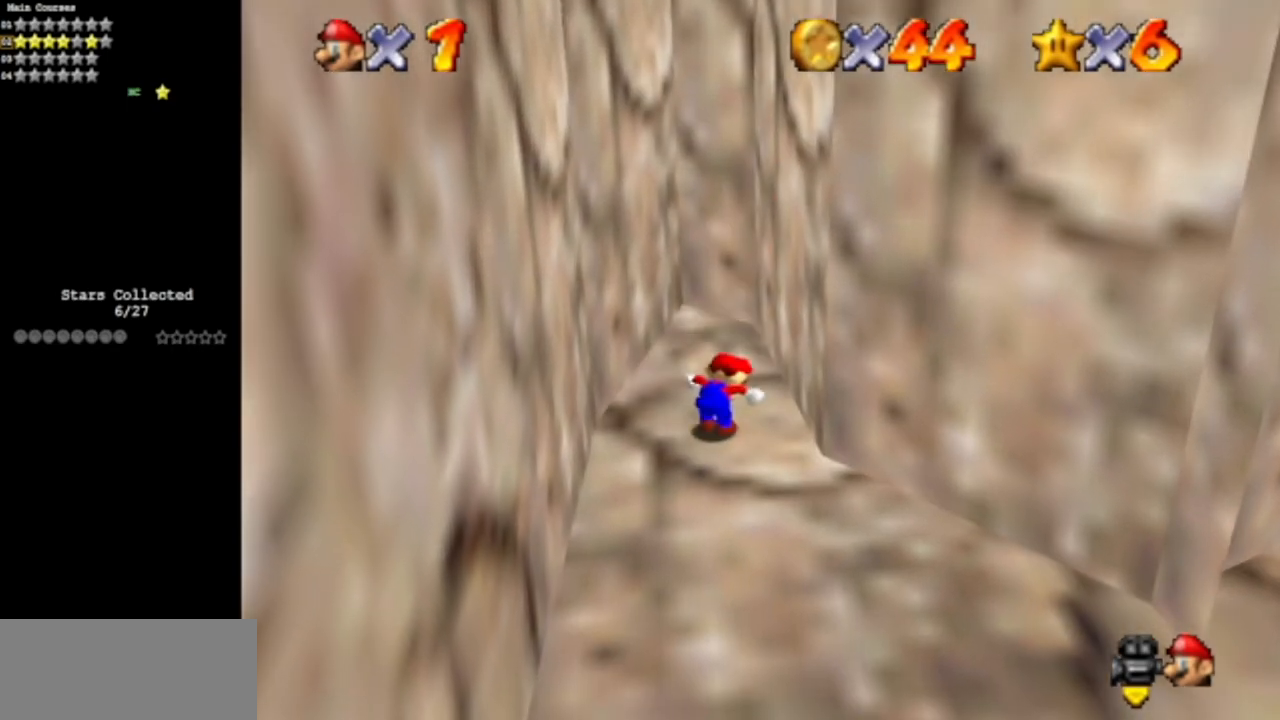
{"buttons": [], "left_stick": "down", "events": [[67, "left_stick", "center"], [167, "left_stick", "down-right"], [267, "left_stick", "down"]]}
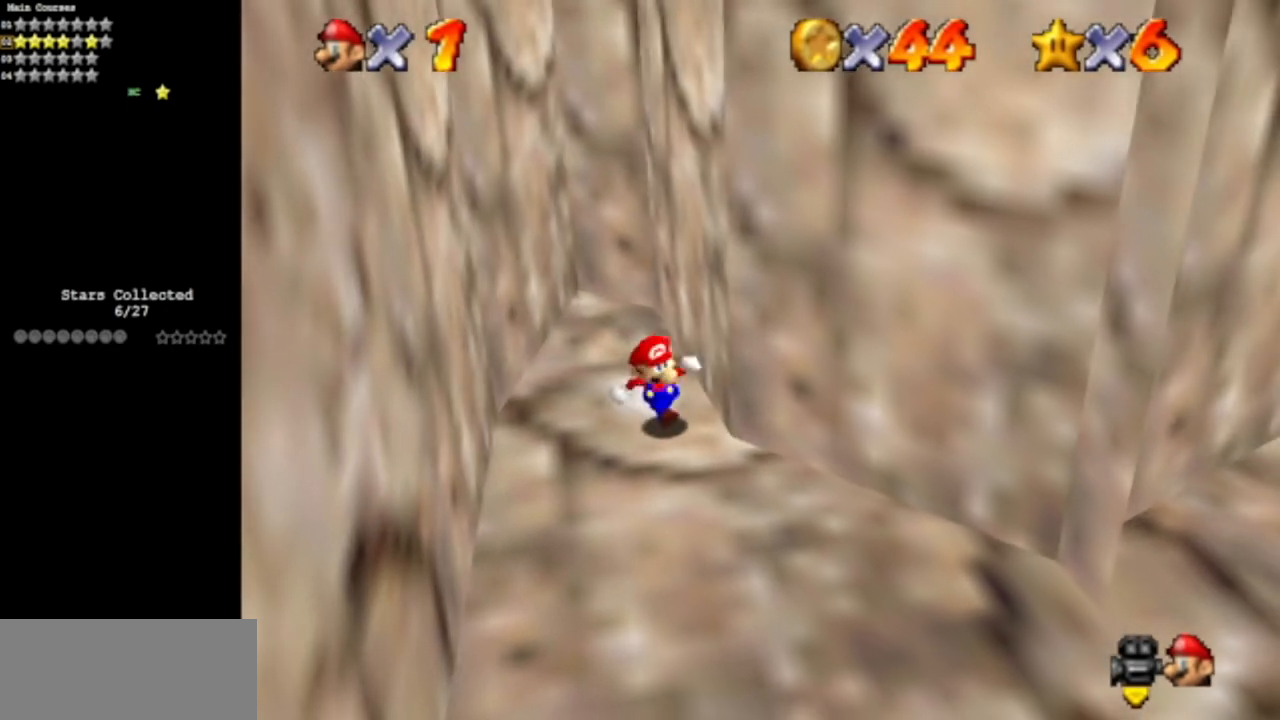
{"buttons": [], "left_stick": "down", "events": []}
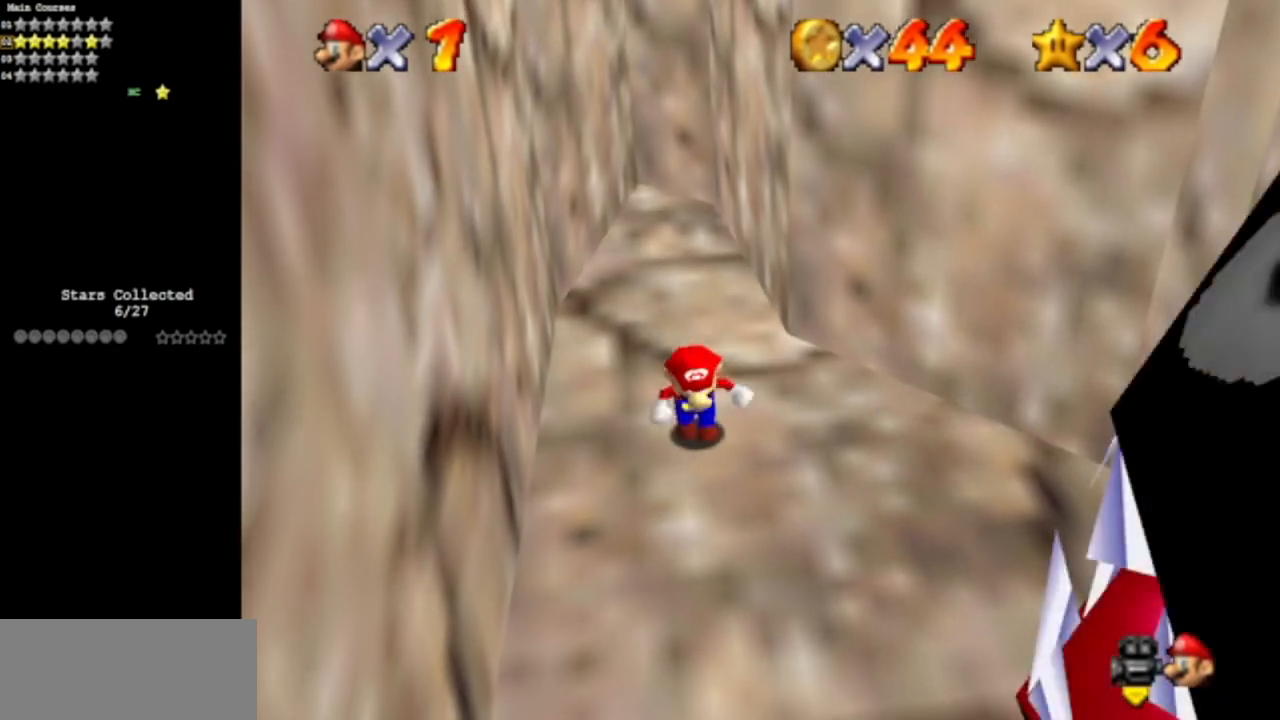
{"buttons": ["Z"], "left_stick": "down", "events": [[334, "Z", "down"], [384, "A", "down"], [467, "A", "up"]]}
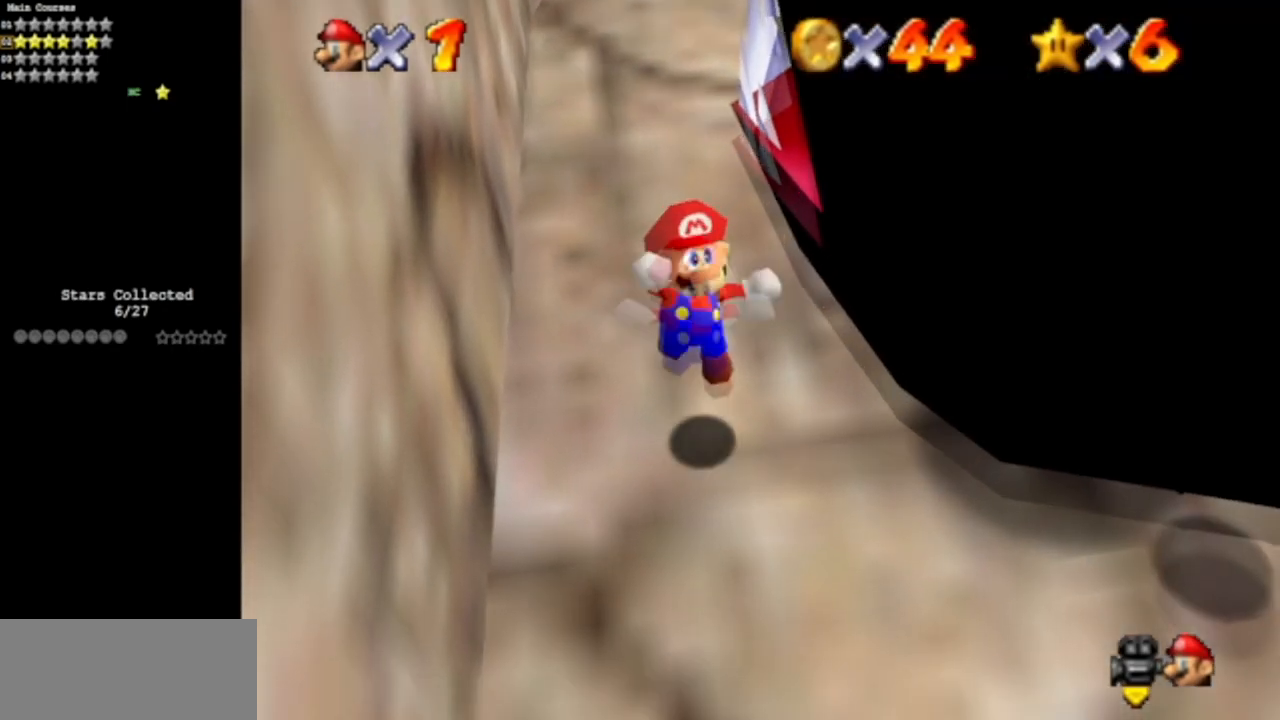
{"buttons": [], "left_stick": "right", "events": [[17, "Z", "up"], [184, "C_UP", "down"], [184, "left_stick", "down-right"], [317, "C_UP", "up"], [384, "left_stick", "right"]]}
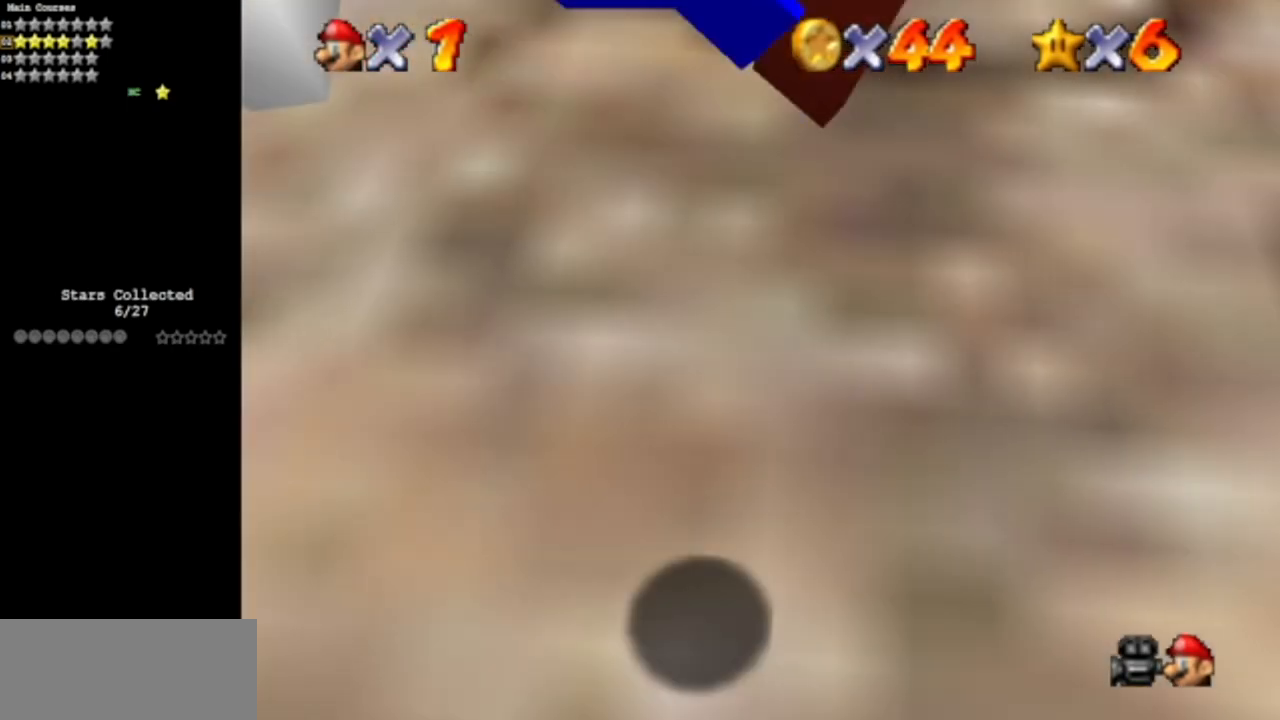
{"buttons": ["C_DOWN", "C_LEFT"], "left_stick": "up-right", "events": [[50, "left_stick", "up-right"], [117, "C_DOWN", "down"], [134, "C_LEFT", "down"], [184, "left_stick", "up"], [200, "C_DOWN", "up"], [200, "C_LEFT", "up"], [301, "left_stick", "up-right"], [467, "C_DOWN", "down"], [467, "C_LEFT", "down"]]}
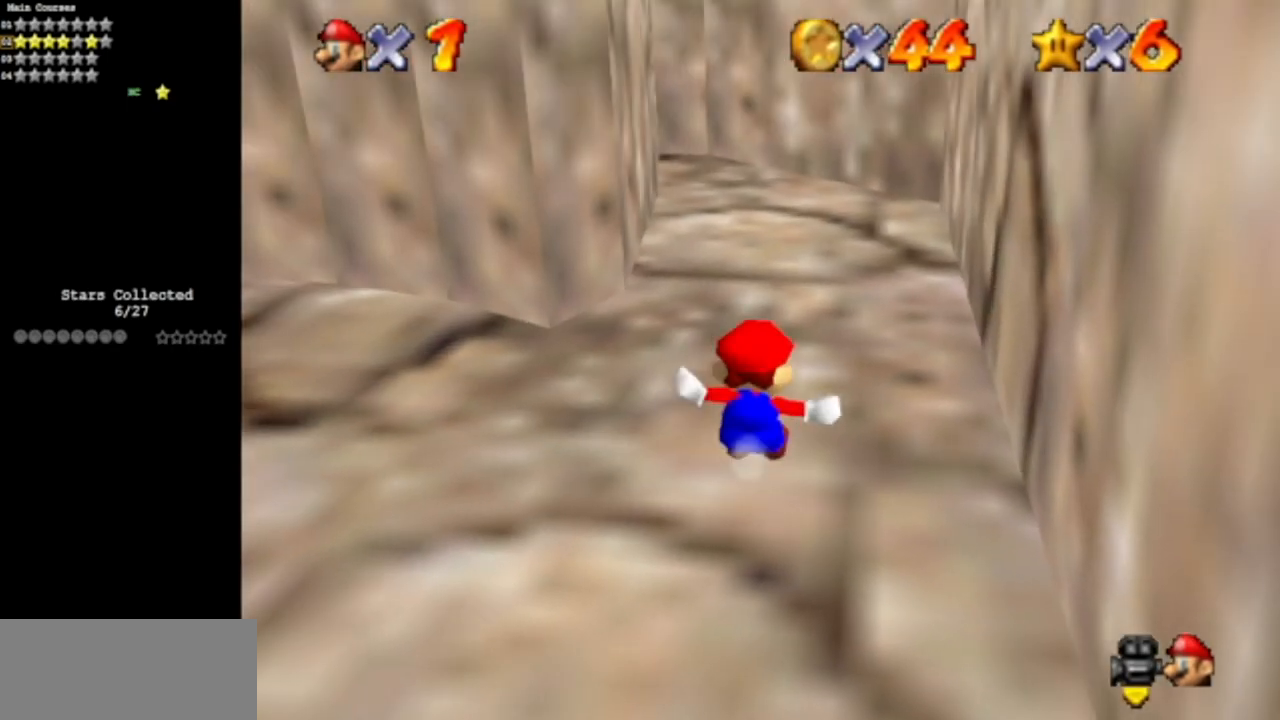
{"buttons": [], "left_stick": "up-left", "events": [[83, "C_DOWN", "up"], [100, "C_LEFT", "up"], [167, "left_stick", "up"], [333, "left_stick", "up-left"]]}
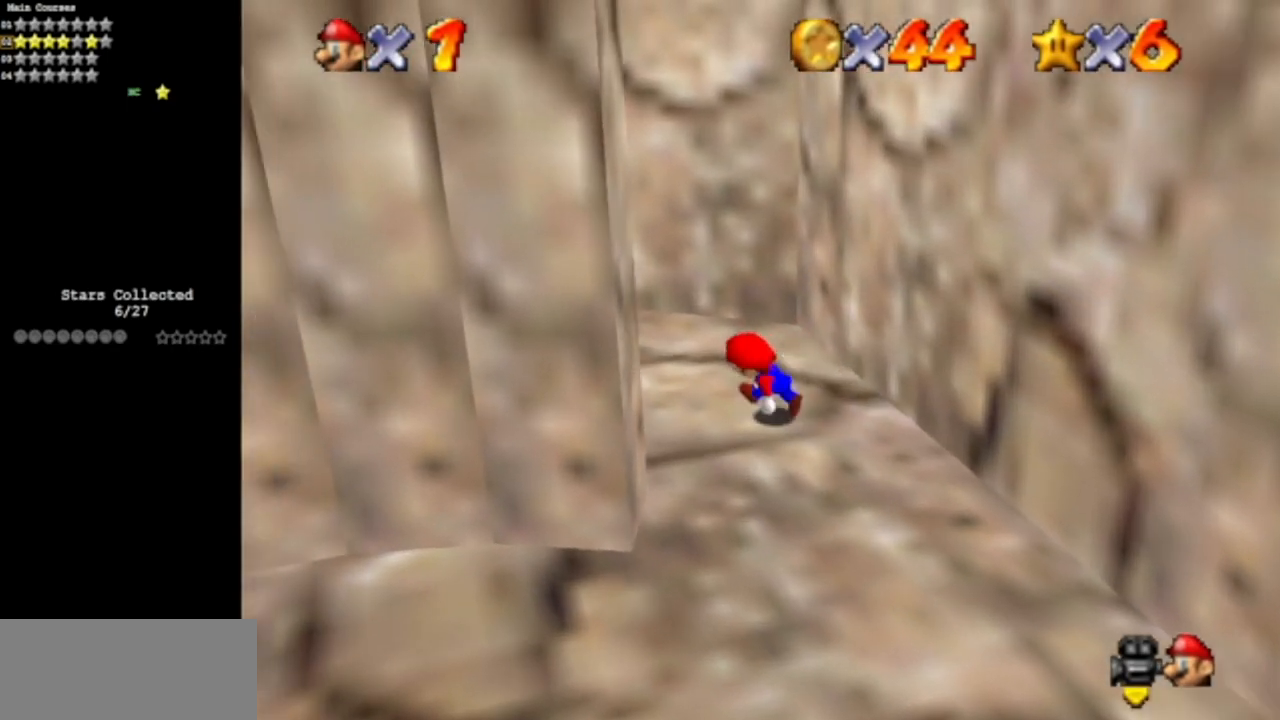
{"buttons": ["C_DOWN", "C_RIGHT"], "left_stick": "right", "events": [[34, "left_stick", "down"], [100, "left_stick", "right"], [167, "A", "down"], [200, "left_stick", "up-right"], [250, "A", "up"], [384, "C_DOWN", "down"], [384, "C_RIGHT", "down"], [434, "left_stick", "right"]]}
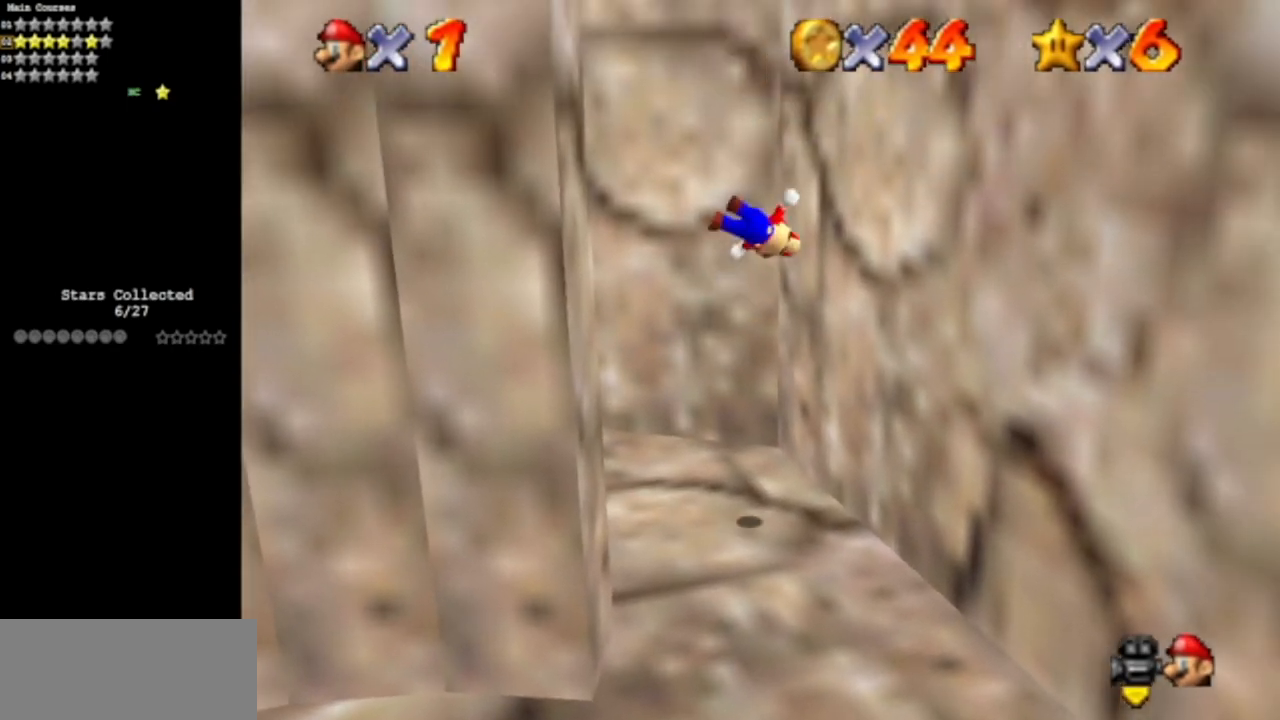
{"buttons": ["A"], "left_stick": "left", "events": [[33, "C_DOWN", "up"], [33, "C_RIGHT", "up"], [183, "A", "down"], [183, "left_stick", "center"], [283, "left_stick", "left"]]}
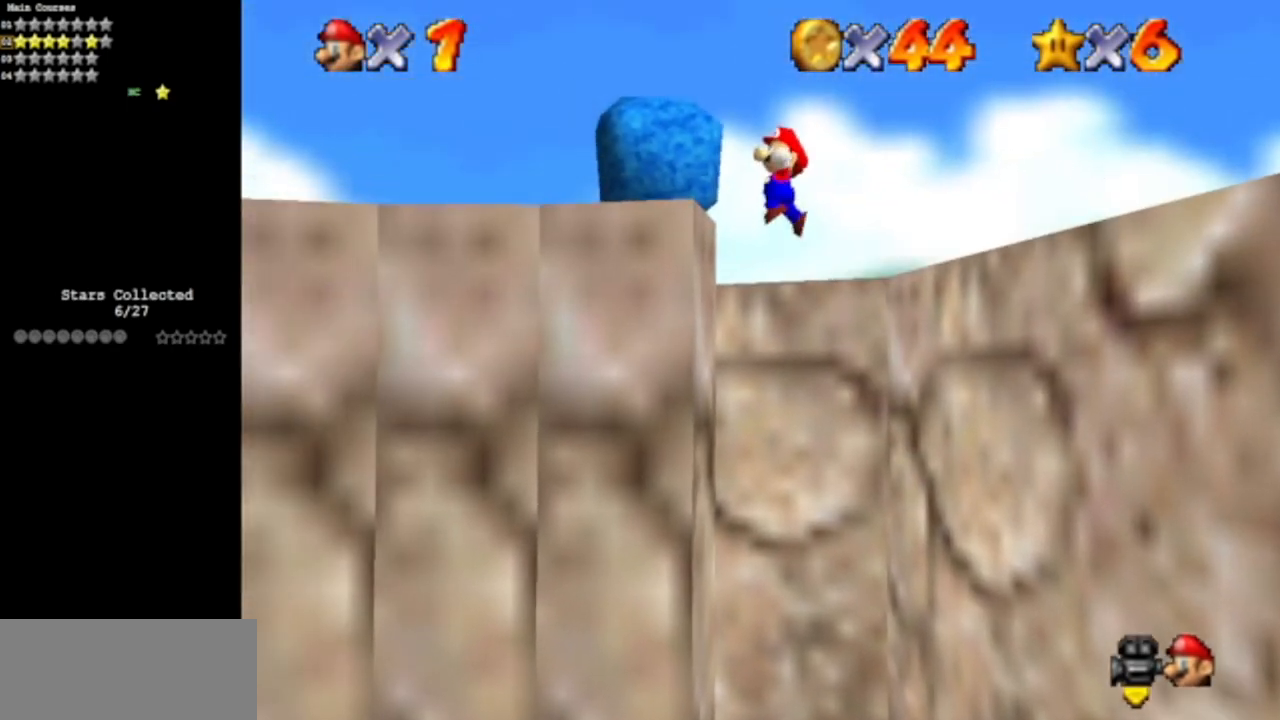
{"buttons": ["C_DOWN", "C_RIGHT"], "left_stick": "up", "events": [[150, "A", "up"], [267, "C_RIGHT", "down"], [267, "C_UP", "down"], [351, "C_DOWN", "down"], [351, "C_UP", "up"], [351, "left_stick", "up"]]}
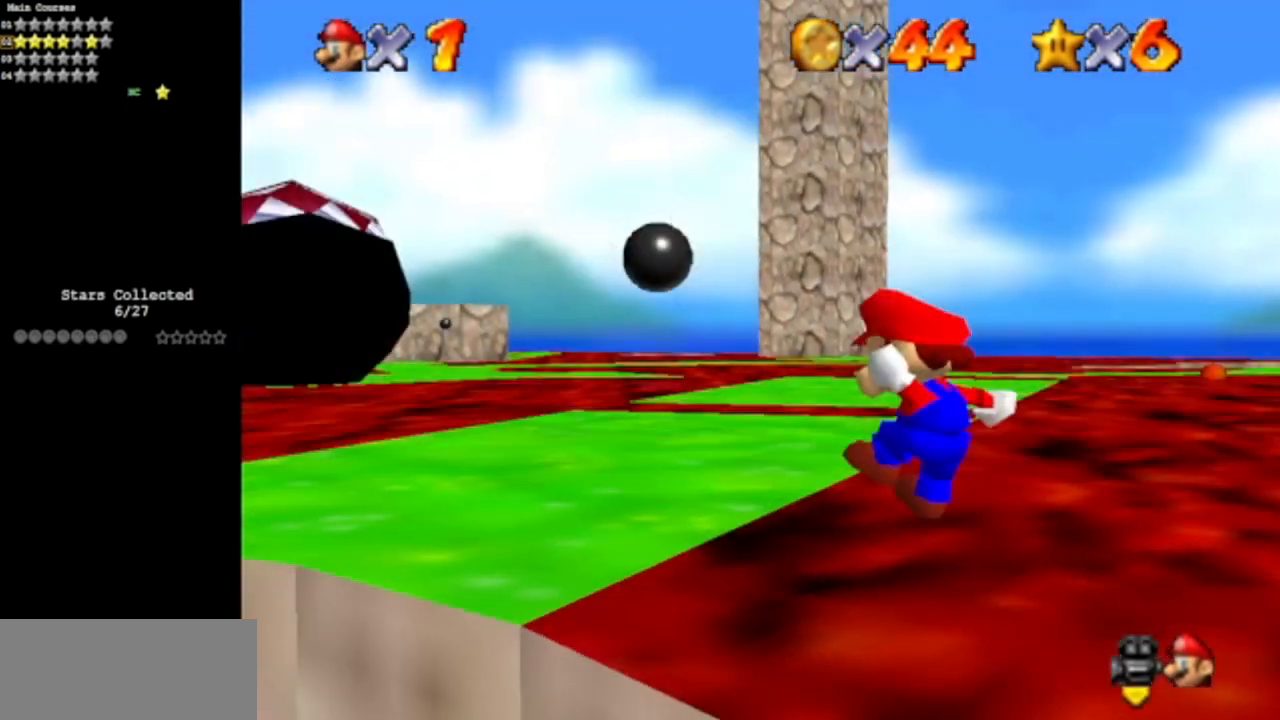
{"buttons": [], "left_stick": "center", "events": [[50, "C_DOWN", "up"], [50, "C_RIGHT", "up"], [300, "left_stick", "up-left"], [433, "left_stick", "center"]]}
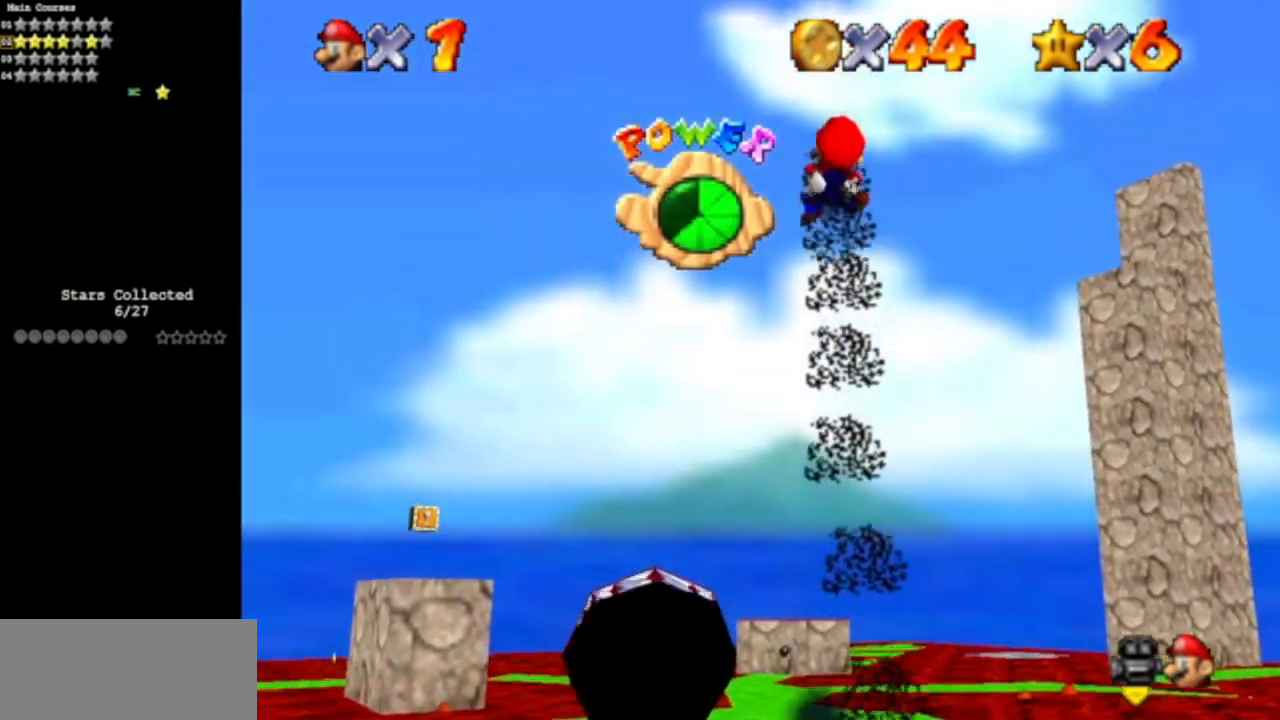
{"buttons": [], "left_stick": "center", "events": [[167, "left_stick", "up-left"], [334, "left_stick", "center"]]}
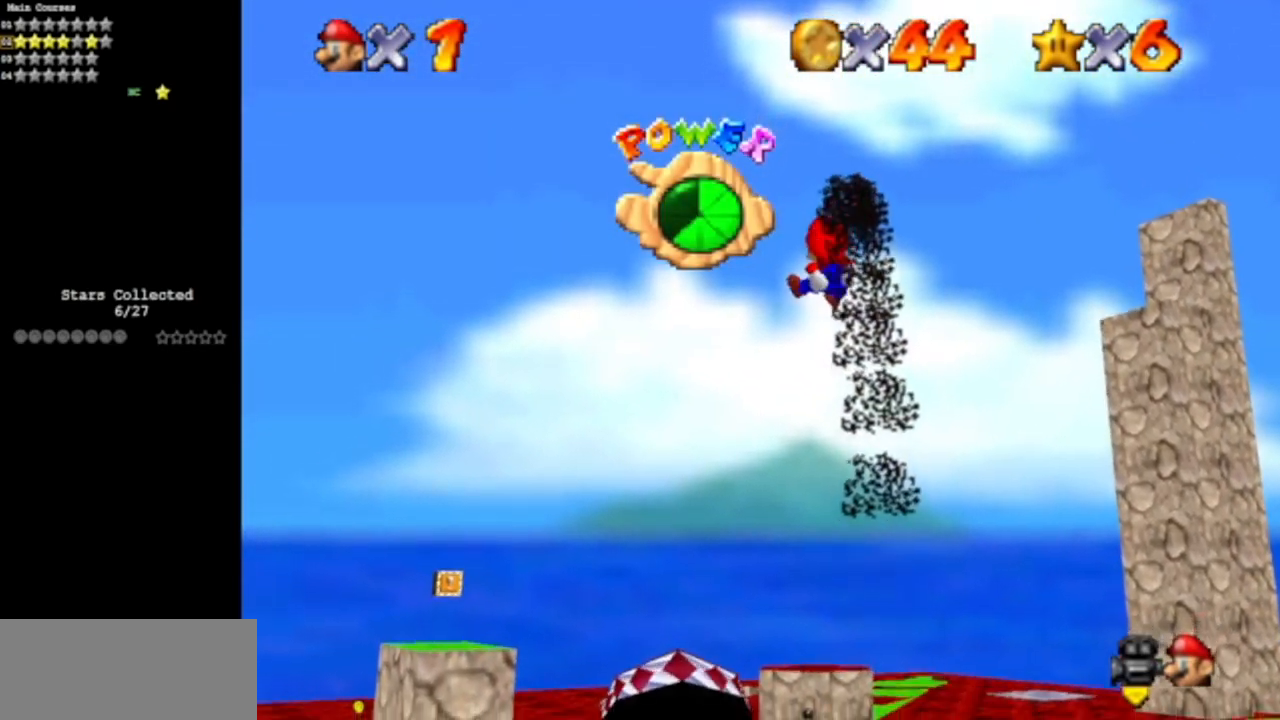
{"buttons": [], "left_stick": "center", "events": []}
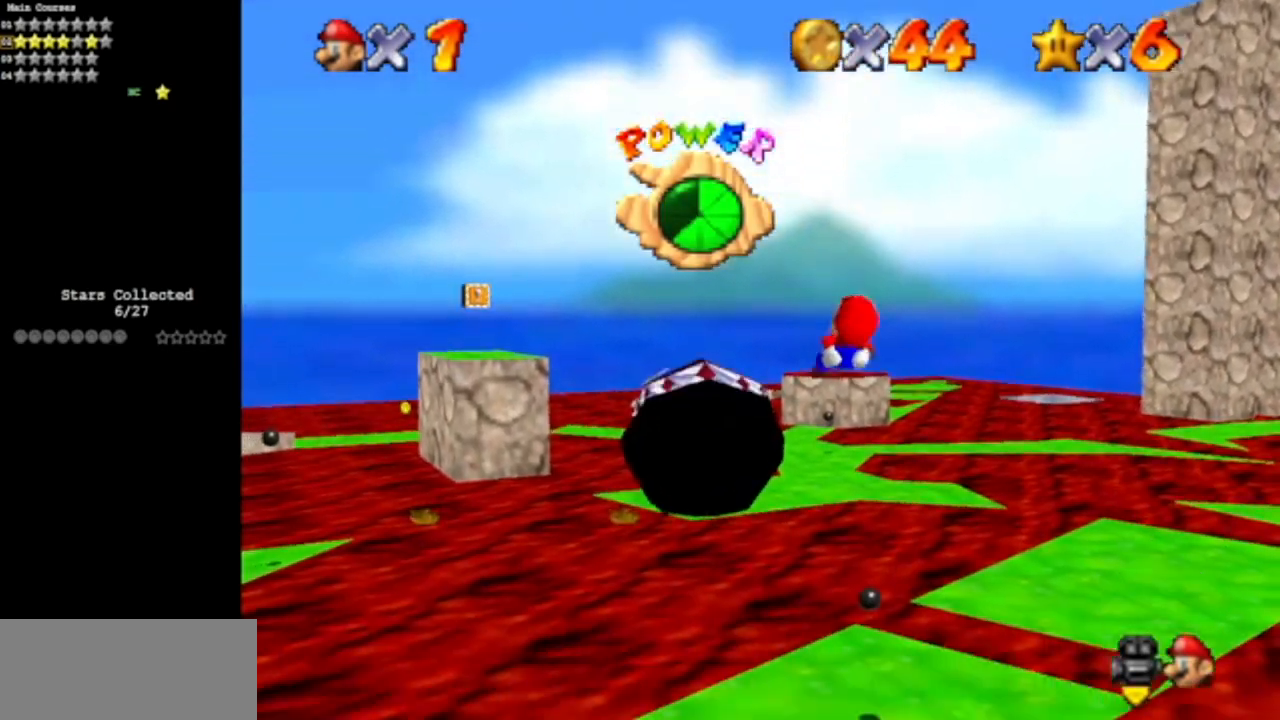
{"buttons": [], "left_stick": "up-right", "events": [[84, "left_stick", "right"], [167, "left_stick", "up-right"]]}
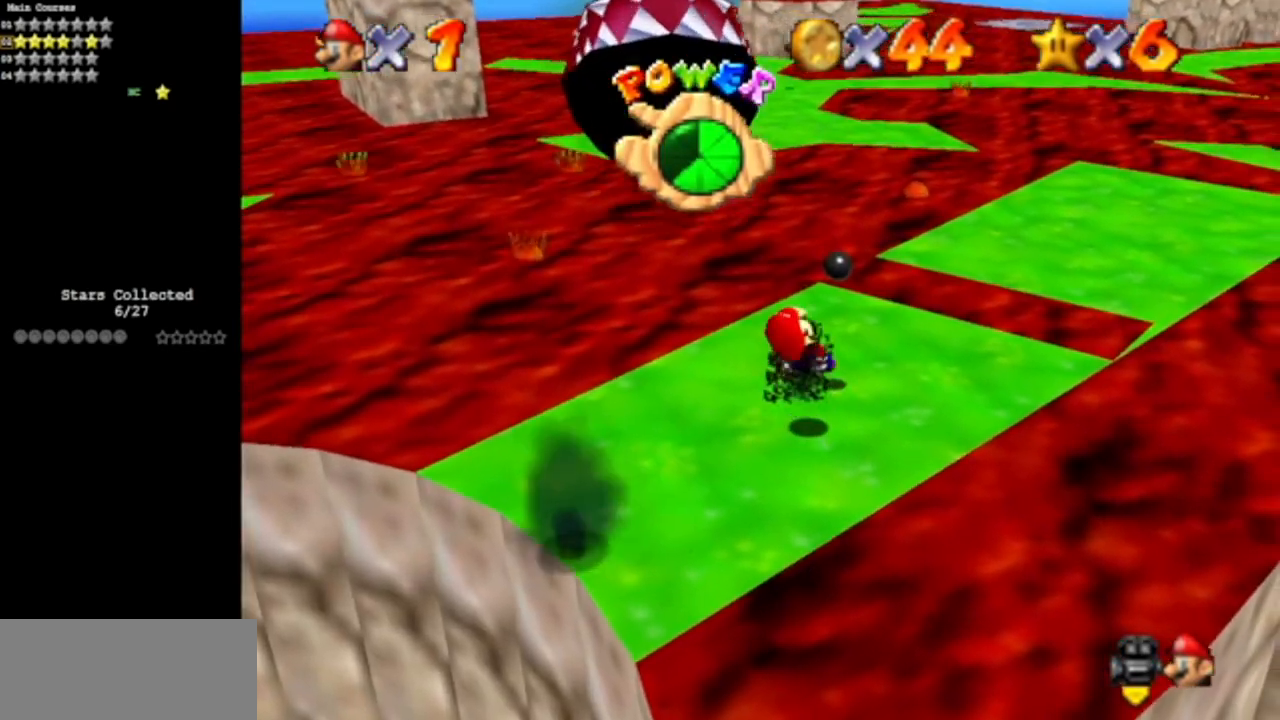
{"buttons": [], "left_stick": "right", "events": [[66, "C_DOWN", "down"], [66, "C_RIGHT", "down"], [250, "C_DOWN", "up"], [250, "C_RIGHT", "up"], [350, "C_RIGHT", "down"], [383, "C_DOWN", "down"], [484, "C_RIGHT", "up"], [500, "C_DOWN", "up"], [500, "left_stick", "right"]]}